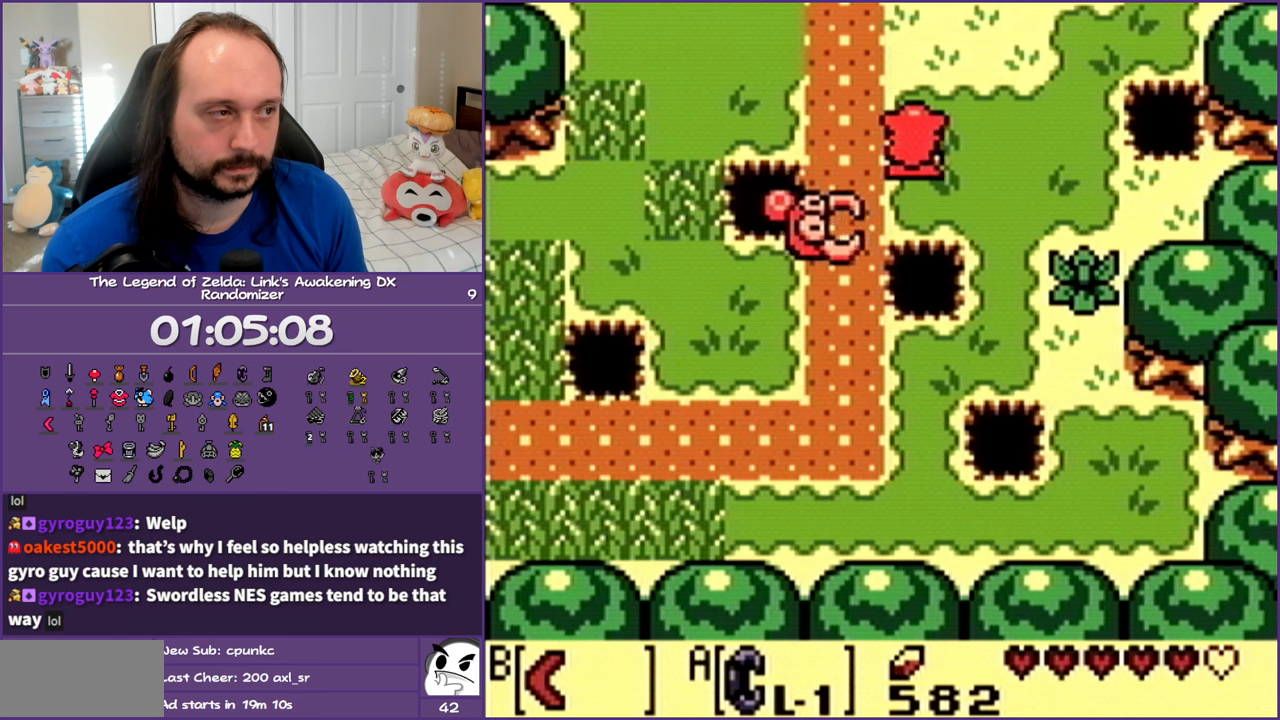
Gameplay with a controller (Nintendo layout); each line is a JSON object with the inputs held at the frame after it. "events" lists button and stick changes between this image and that frame as [ms after this image, input, new state], when the widget could be followed in between. Not read: L3 R3.
{"buttons": ["DPAD_UP", "DPAD_RIGHT"], "events": []}
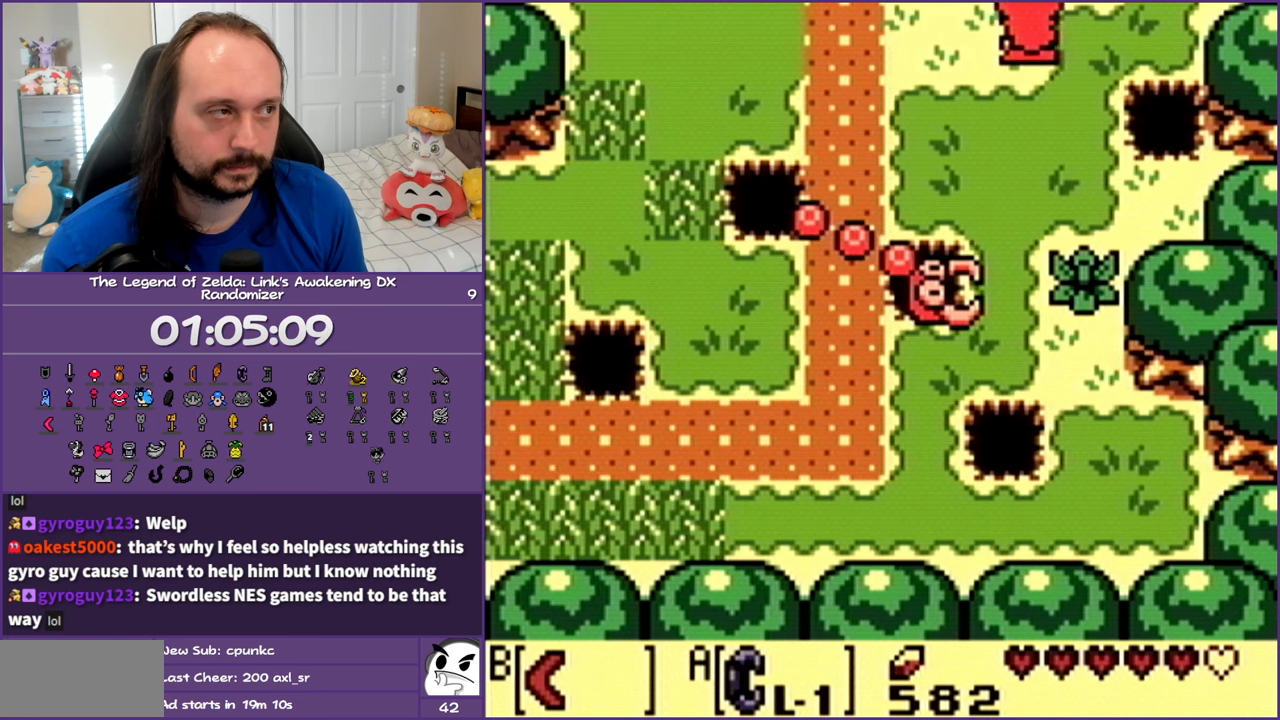
{"buttons": ["DPAD_UP", "DPAD_RIGHT"], "events": []}
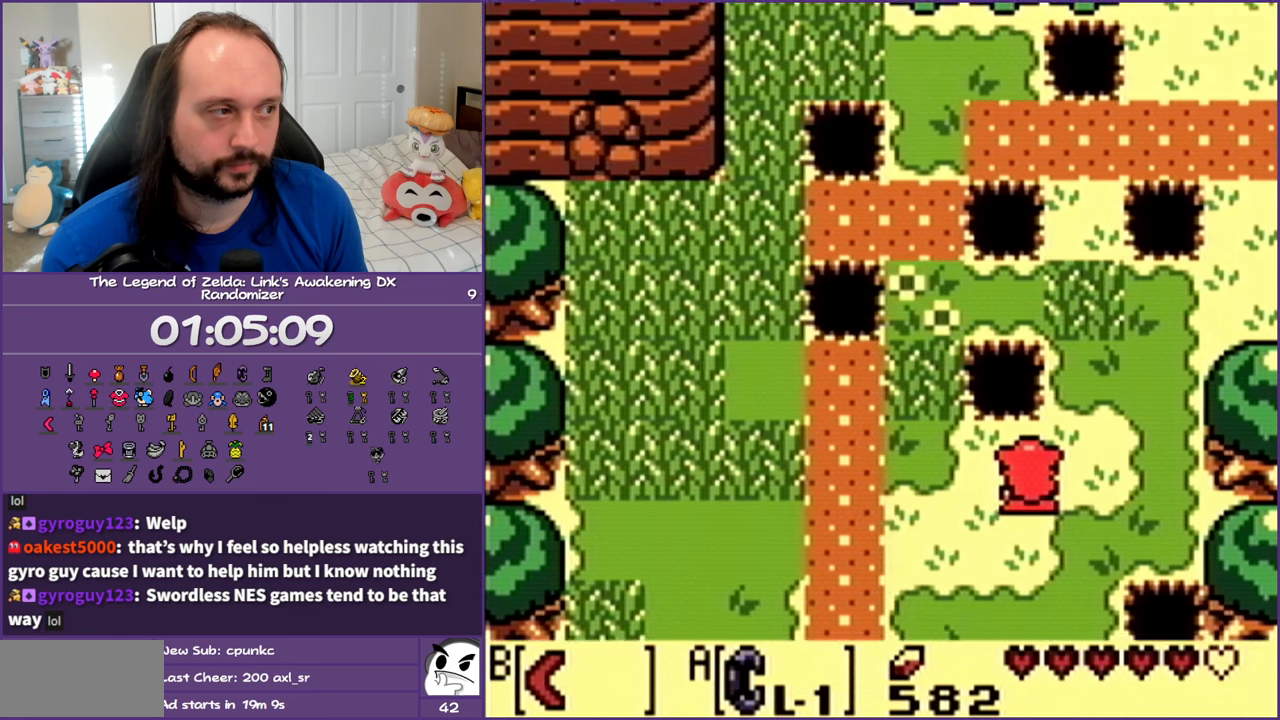
{"buttons": ["DPAD_UP", "DPAD_RIGHT"], "events": []}
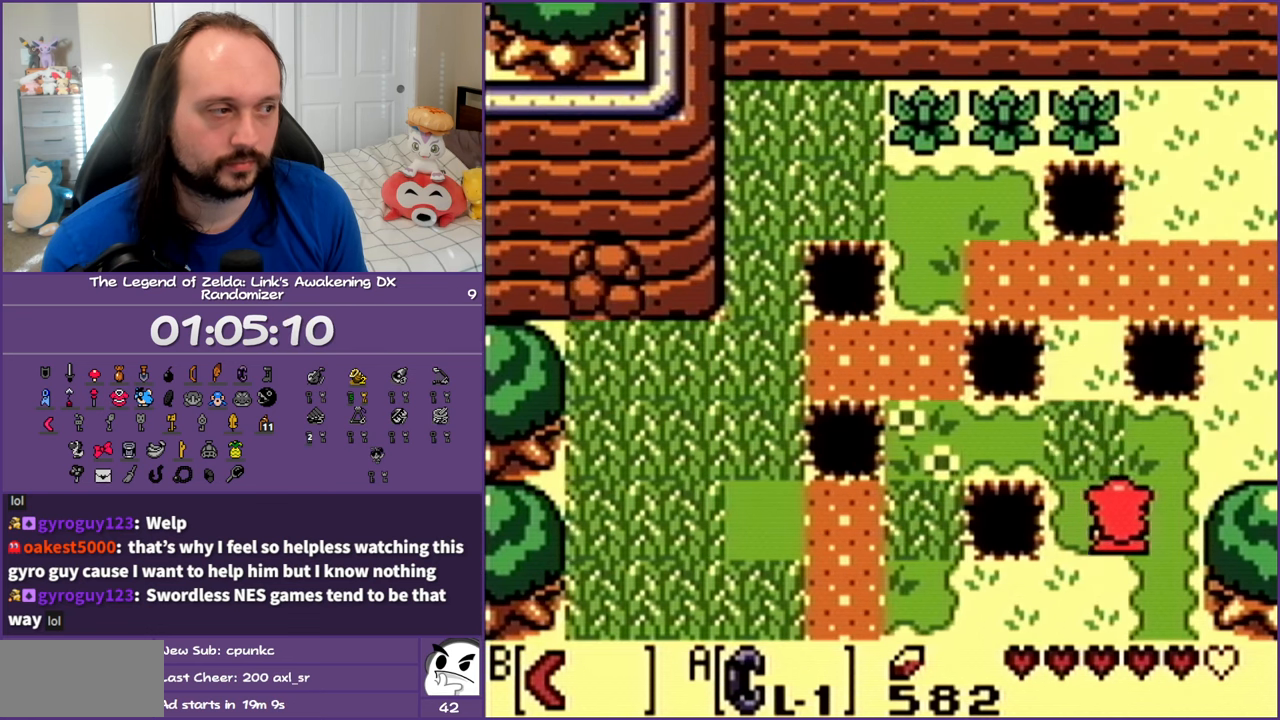
{"buttons": ["DPAD_RIGHT"], "events": [[200, "DPAD_UP", "up"]]}
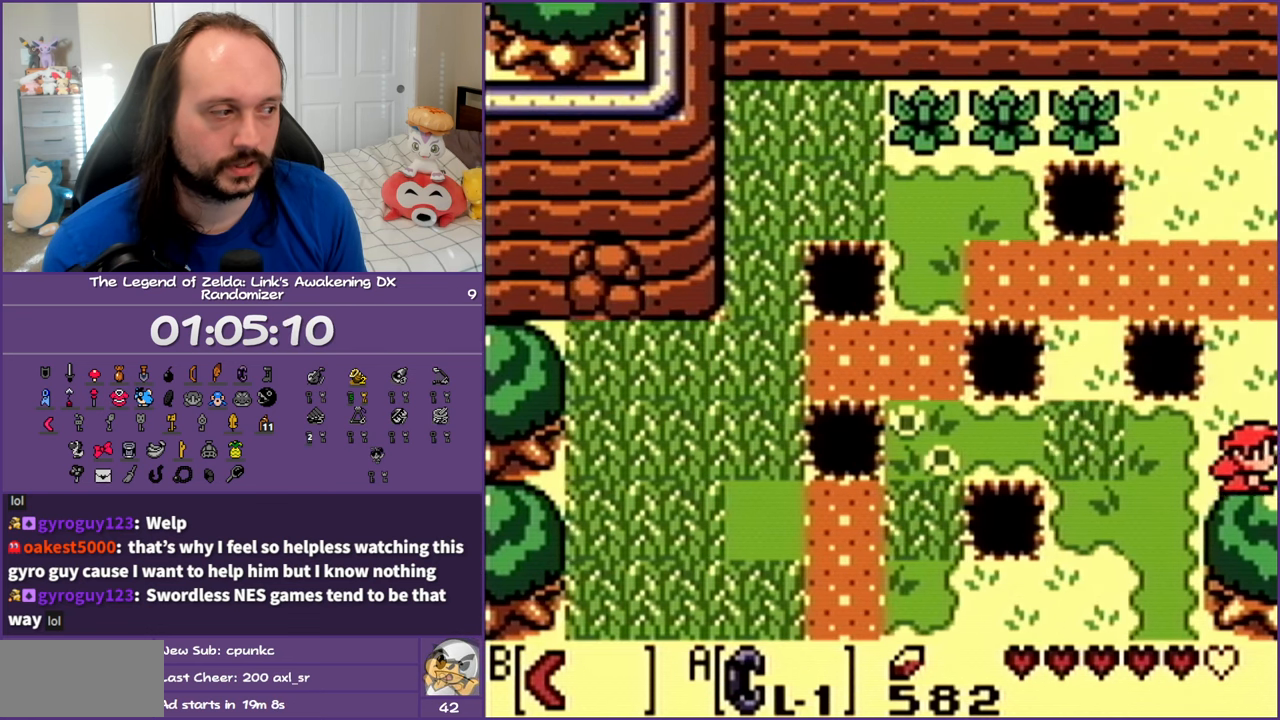
{"buttons": ["DPAD_RIGHT"], "events": []}
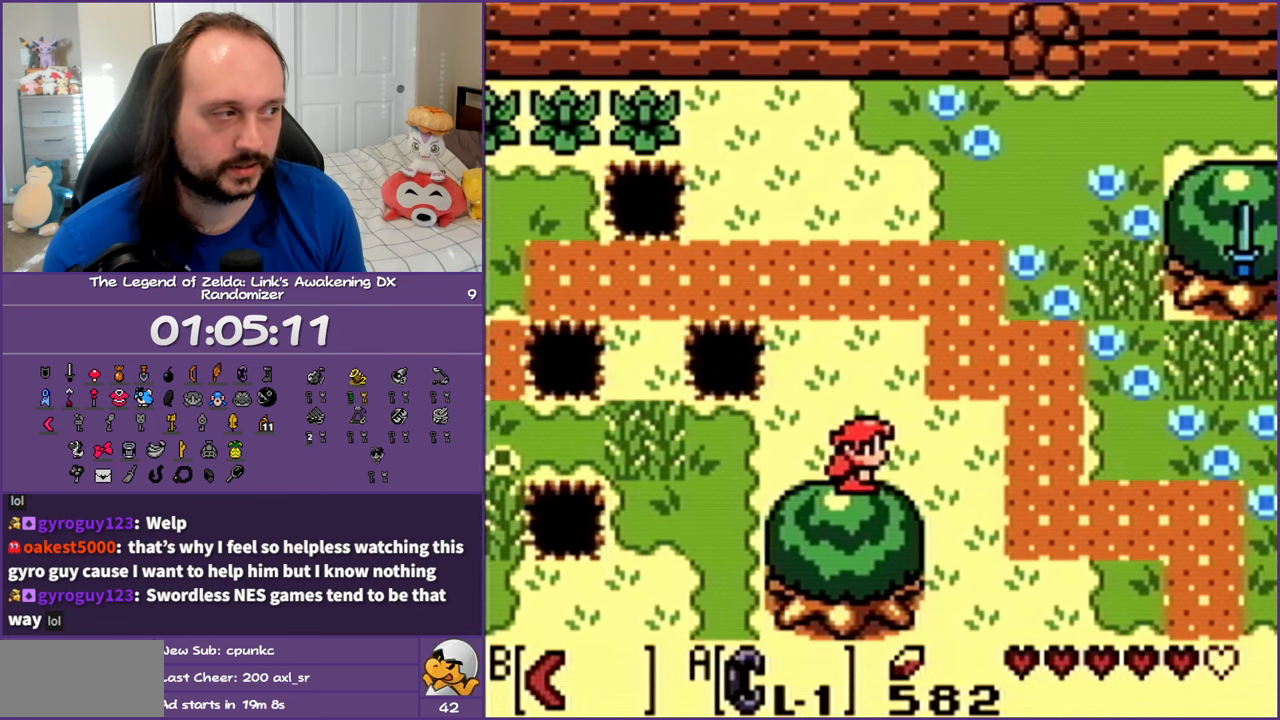
{"buttons": ["DPAD_RIGHT"], "events": []}
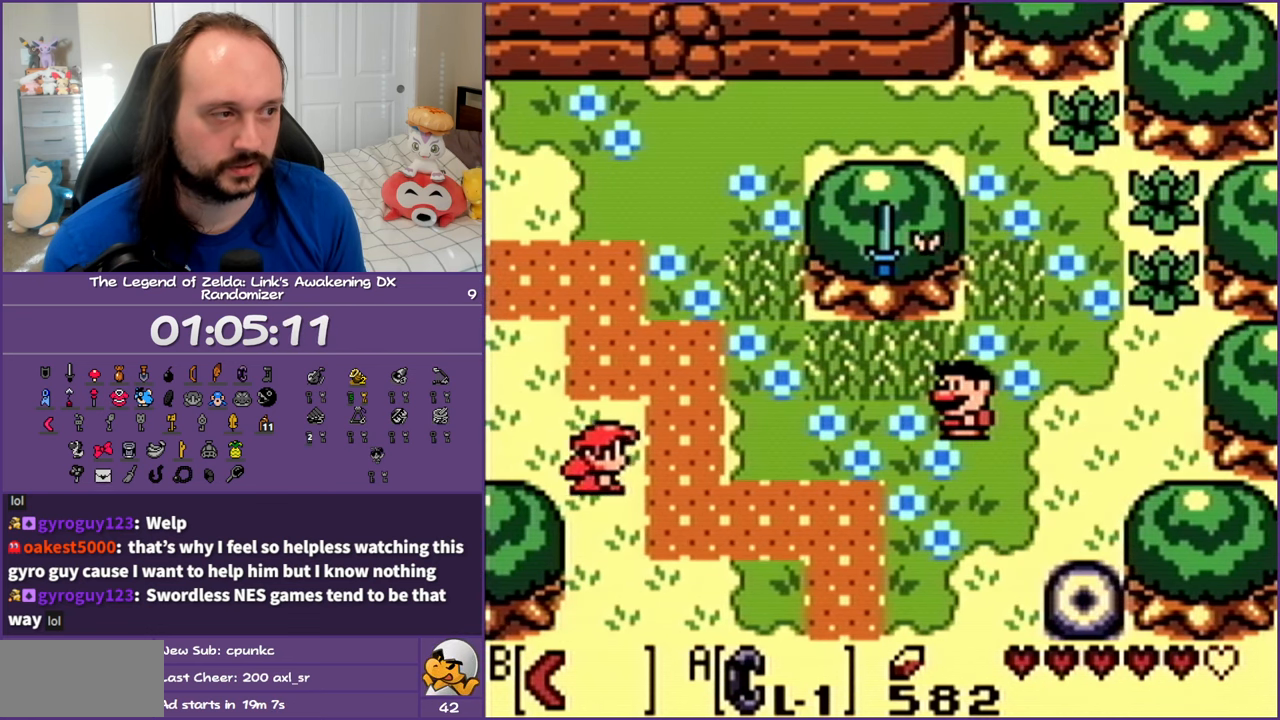
{"buttons": ["DPAD_RIGHT"], "events": []}
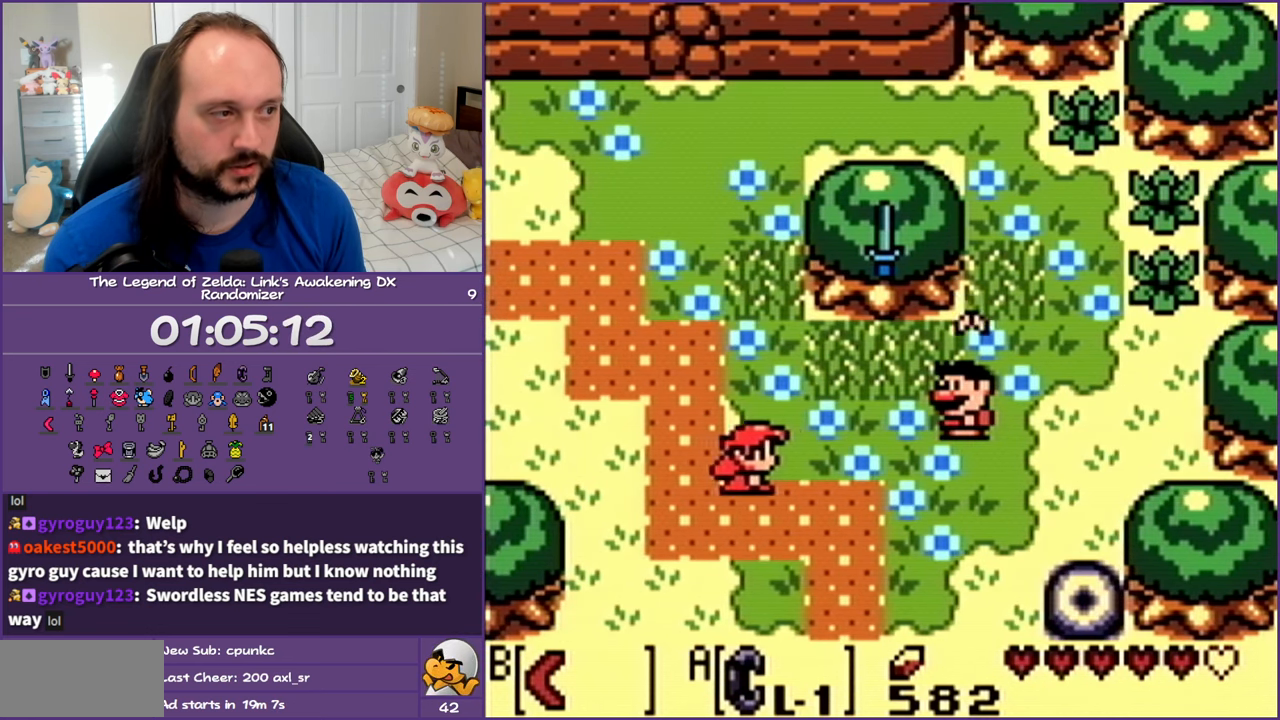
{"buttons": ["DPAD_RIGHT"], "events": [[50, "DPAD_UP", "down"], [233, "DPAD_UP", "up"]]}
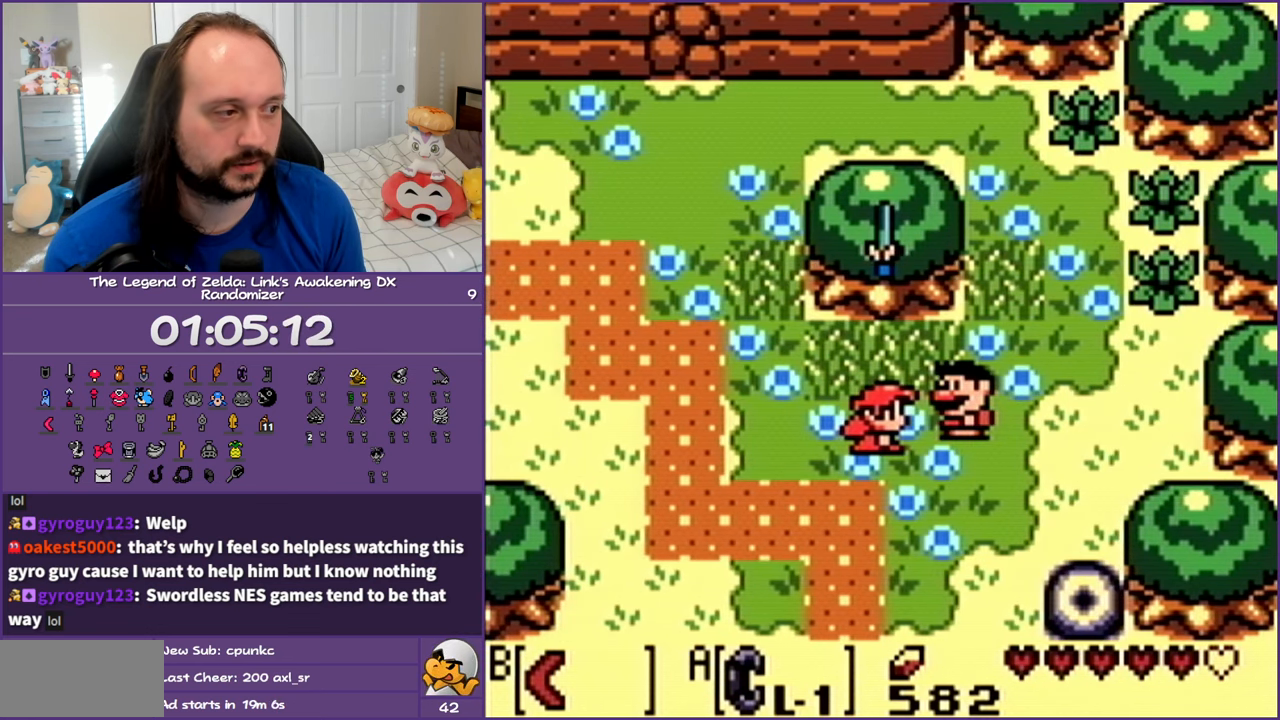
{"buttons": [], "events": [[33, "A", "down"], [83, "DPAD_RIGHT", "up"], [117, "A", "up"], [233, "A", "down"], [283, "A", "up"], [383, "A", "down"], [450, "A", "up"]]}
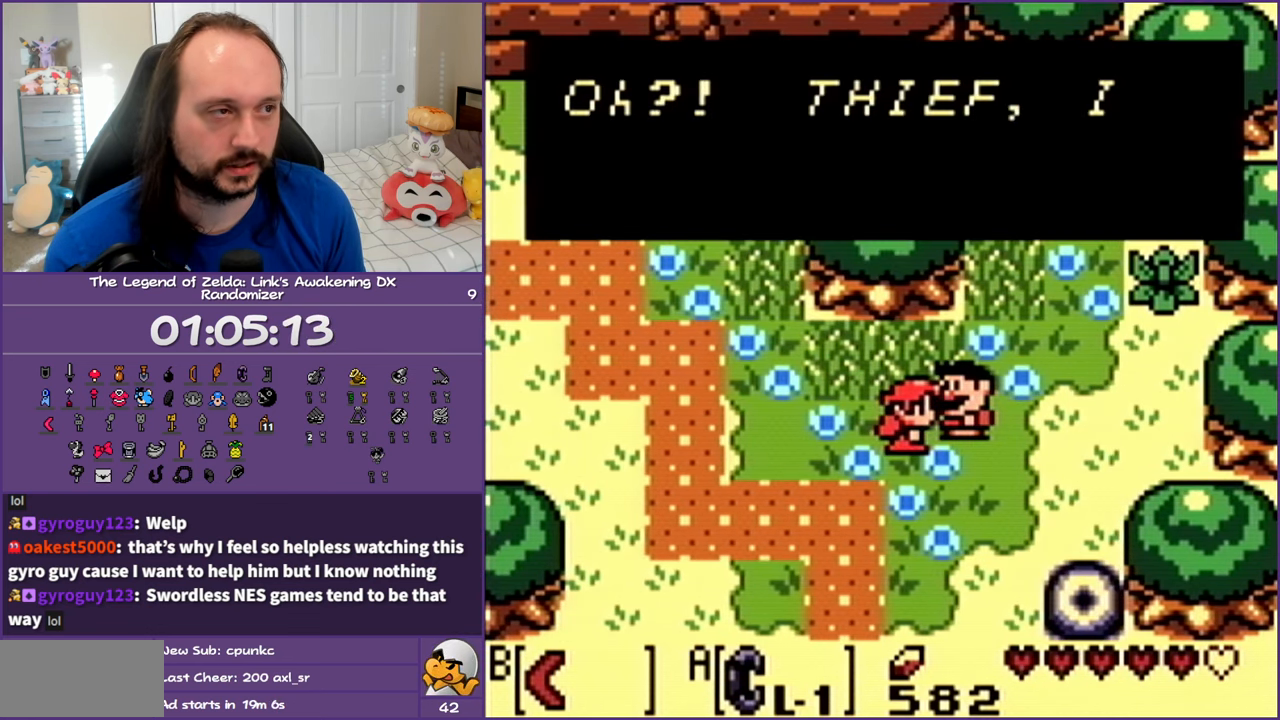
{"buttons": [], "events": [[67, "A", "down"], [150, "A", "up"], [217, "A", "down"], [283, "A", "up"], [383, "A", "down"], [433, "A", "up"]]}
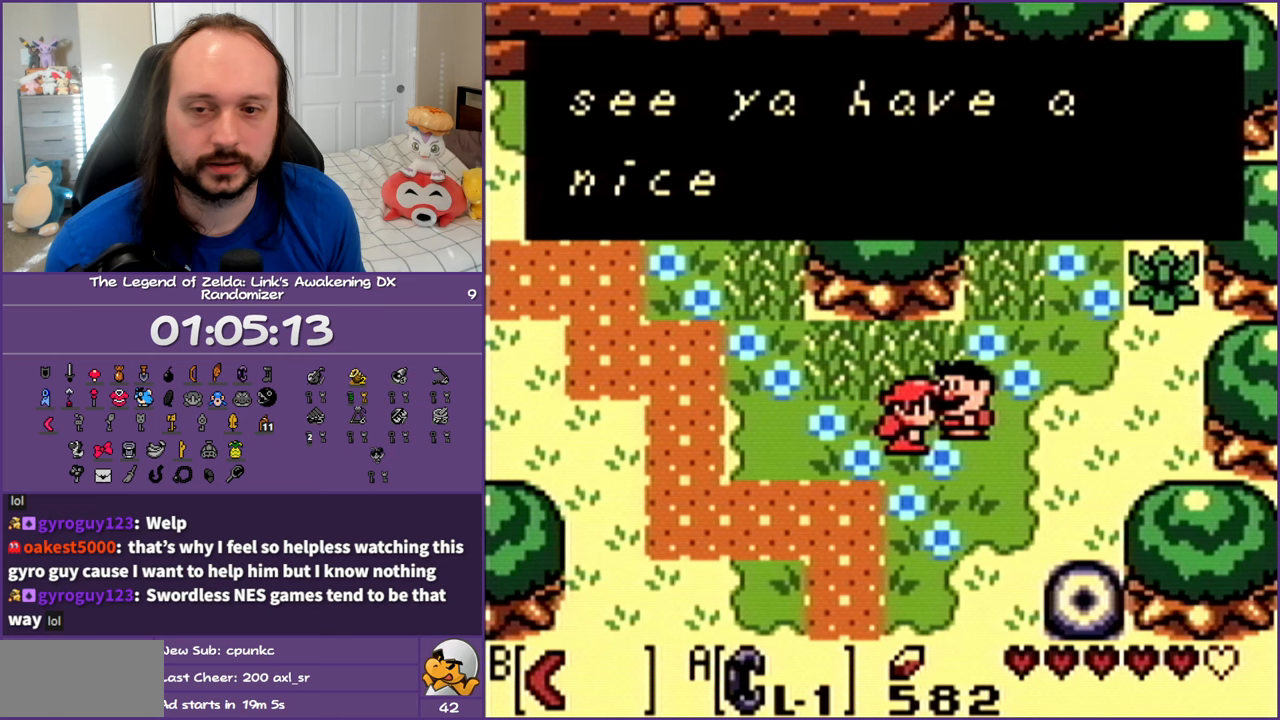
{"buttons": ["A"], "events": [[17, "A", "down"], [100, "A", "up"], [183, "A", "down"], [267, "A", "up"], [333, "A", "down"]]}
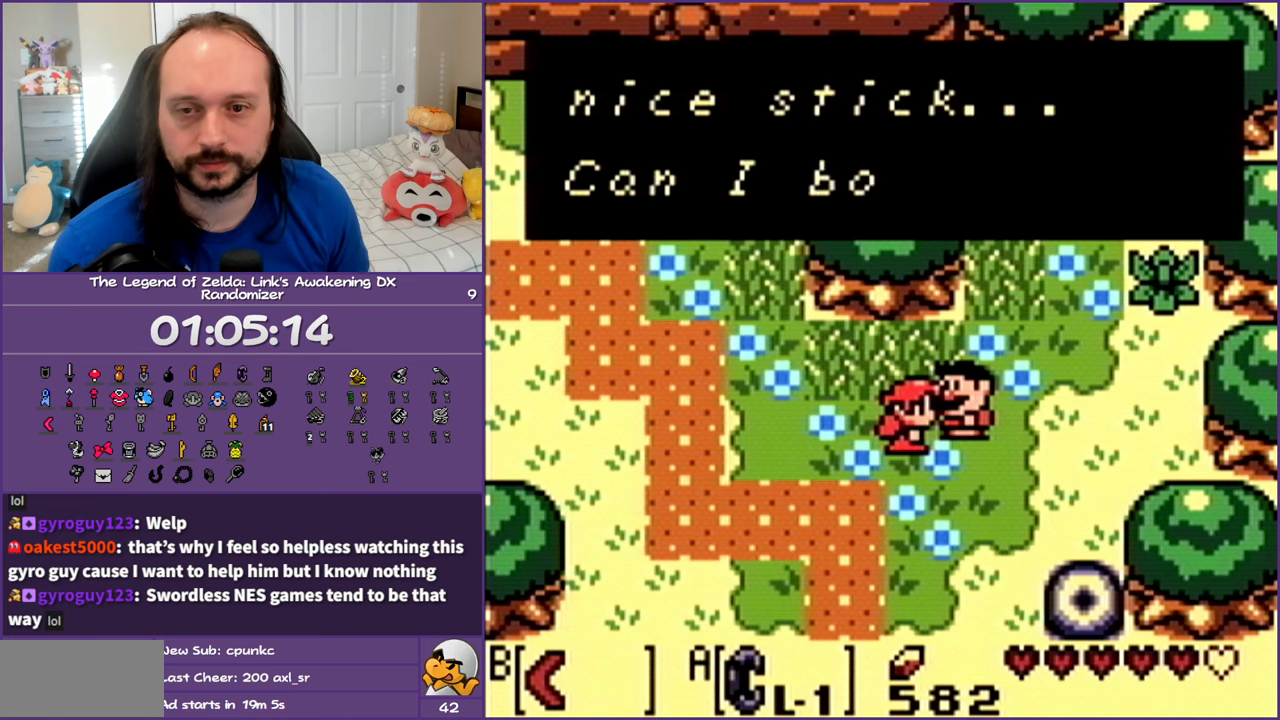
{"buttons": ["A"], "events": [[67, "A", "up"], [133, "A", "down"], [233, "A", "up"], [317, "A", "down"], [400, "A", "up"], [483, "A", "down"]]}
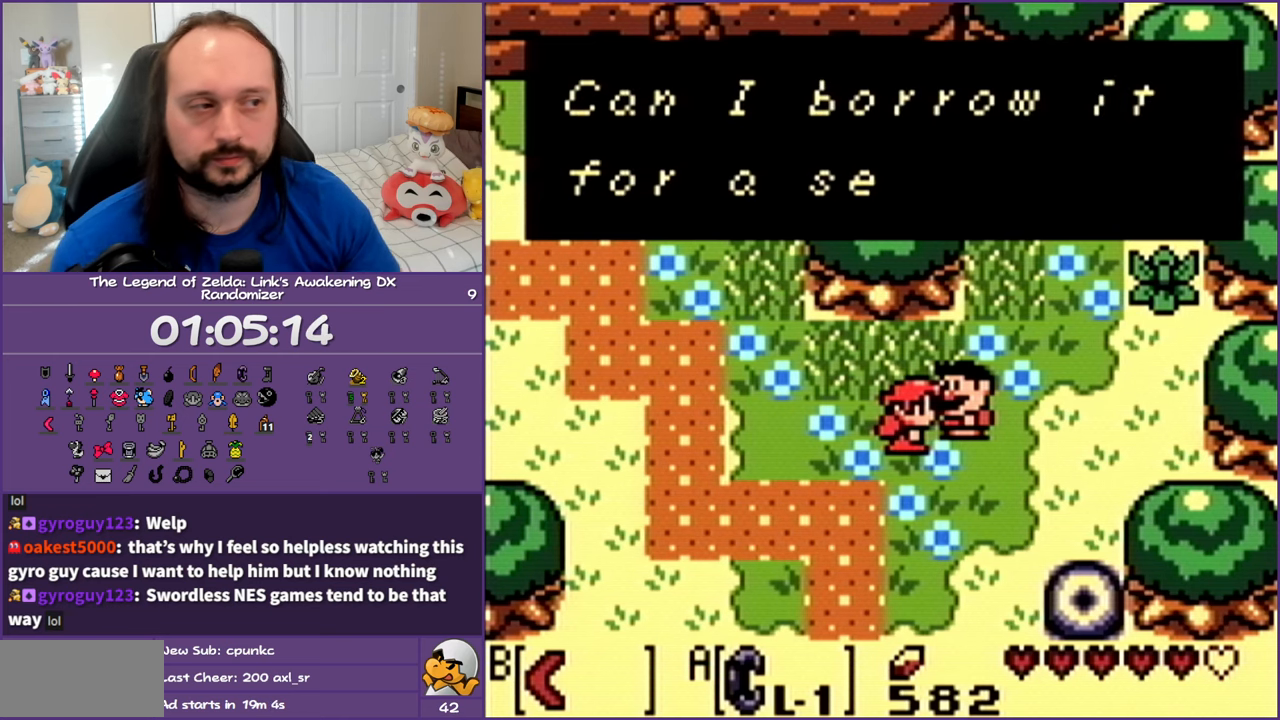
{"buttons": ["A"], "events": [[67, "A", "up"], [133, "A", "down"], [217, "A", "up"], [300, "A", "down"], [400, "A", "up"], [467, "A", "down"]]}
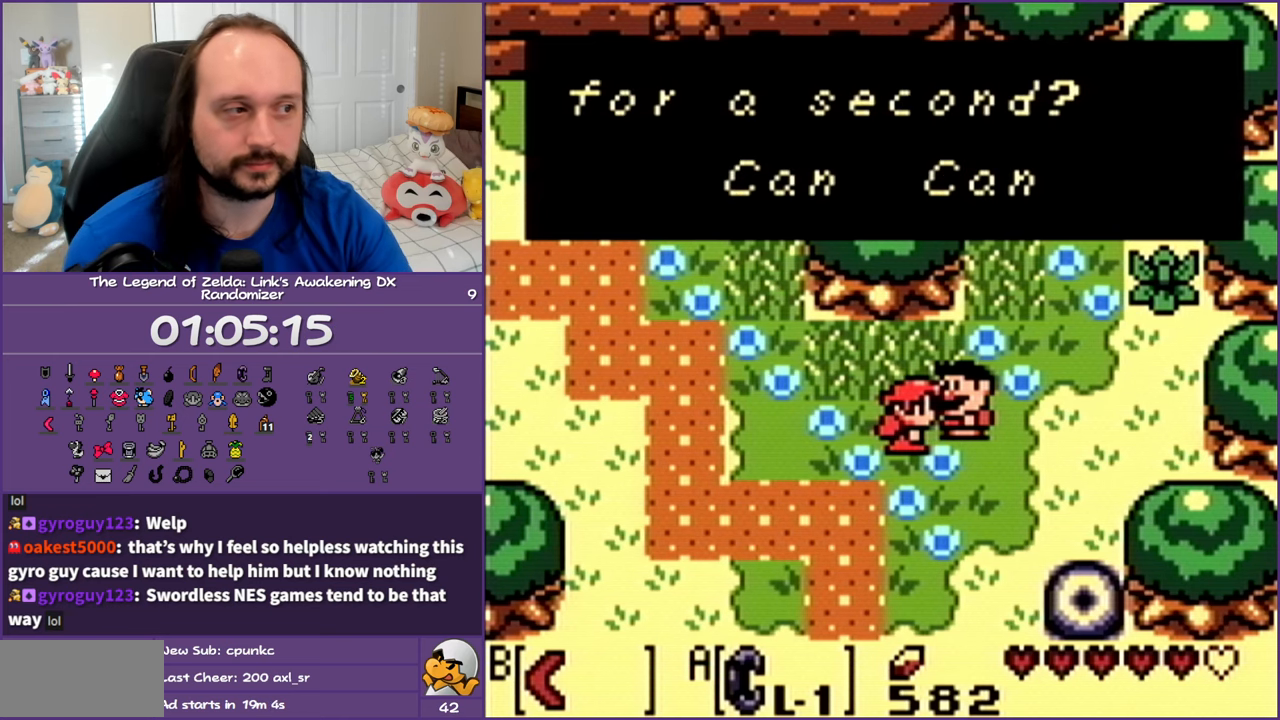
{"buttons": ["A"], "events": [[67, "A", "up"], [117, "A", "down"], [200, "A", "up"], [283, "A", "down"], [367, "A", "up"], [450, "A", "down"]]}
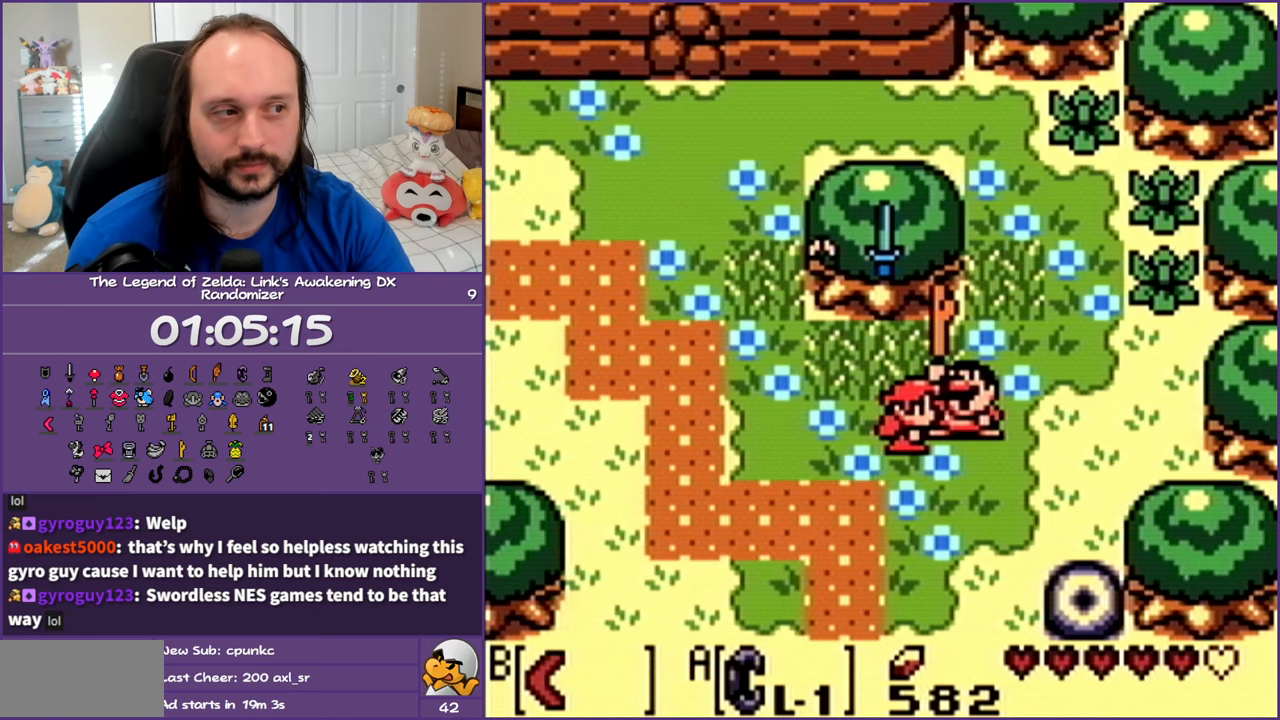
{"buttons": ["A"], "events": [[33, "A", "up"], [117, "A", "down"], [233, "A", "up"], [283, "A", "down"], [383, "A", "up"], [450, "A", "down"]]}
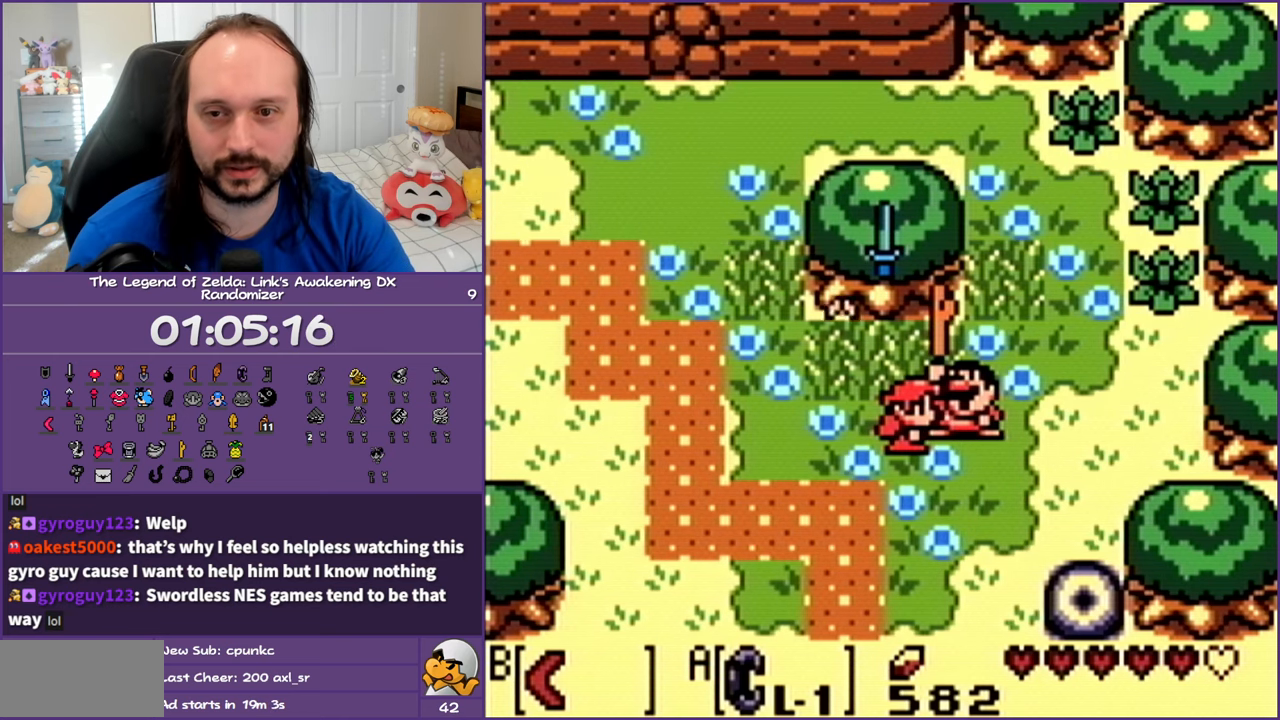
{"buttons": ["A"], "events": [[50, "A", "up"], [133, "A", "down"], [233, "A", "up"], [300, "A", "down"], [400, "A", "up"], [483, "A", "down"]]}
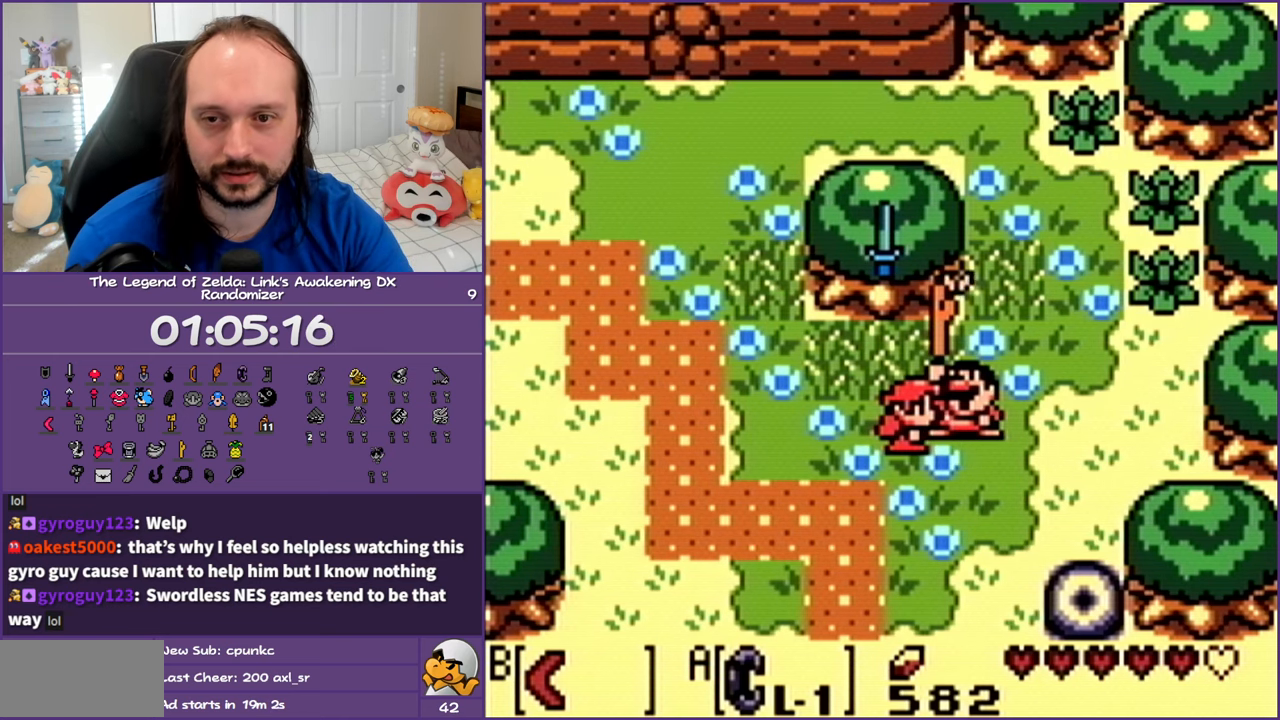
{"buttons": [], "events": [[83, "A", "up"], [200, "A", "down"], [283, "A", "up"], [400, "A", "down"], [483, "A", "up"]]}
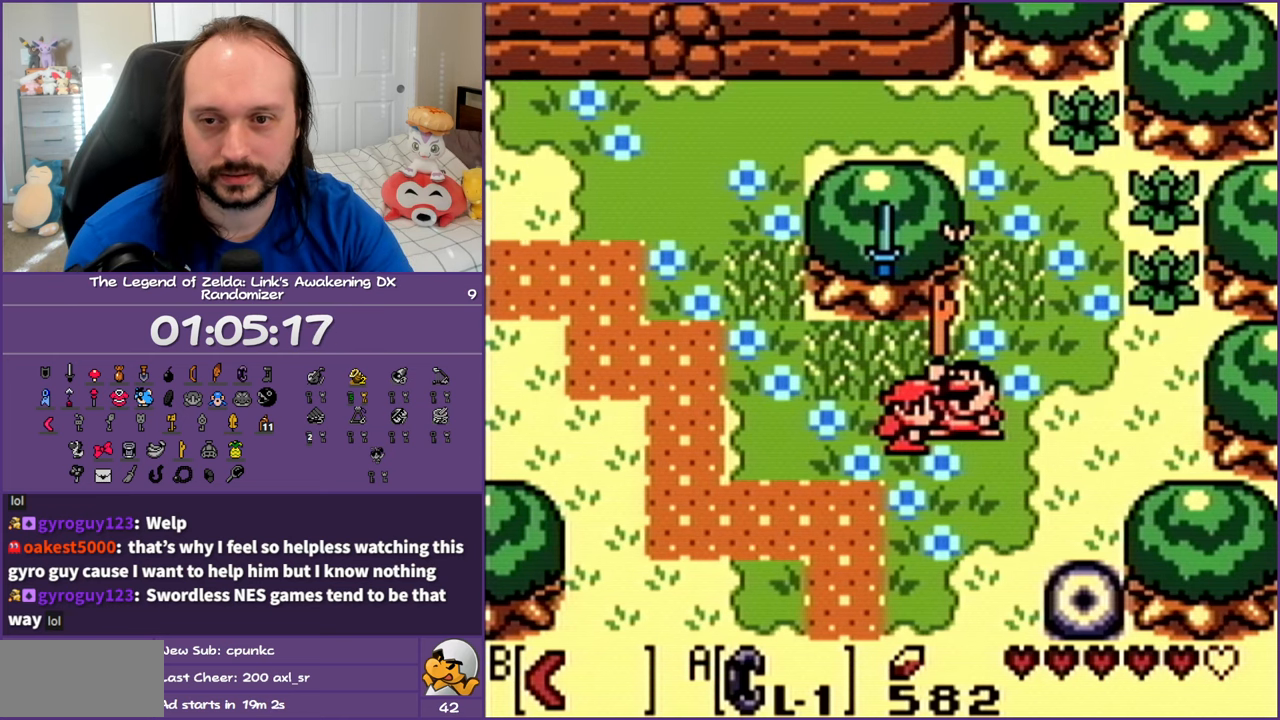
{"buttons": [], "events": [[83, "A", "down"], [150, "A", "up"], [267, "A", "down"], [317, "A", "up"], [450, "A", "down"], [500, "A", "up"]]}
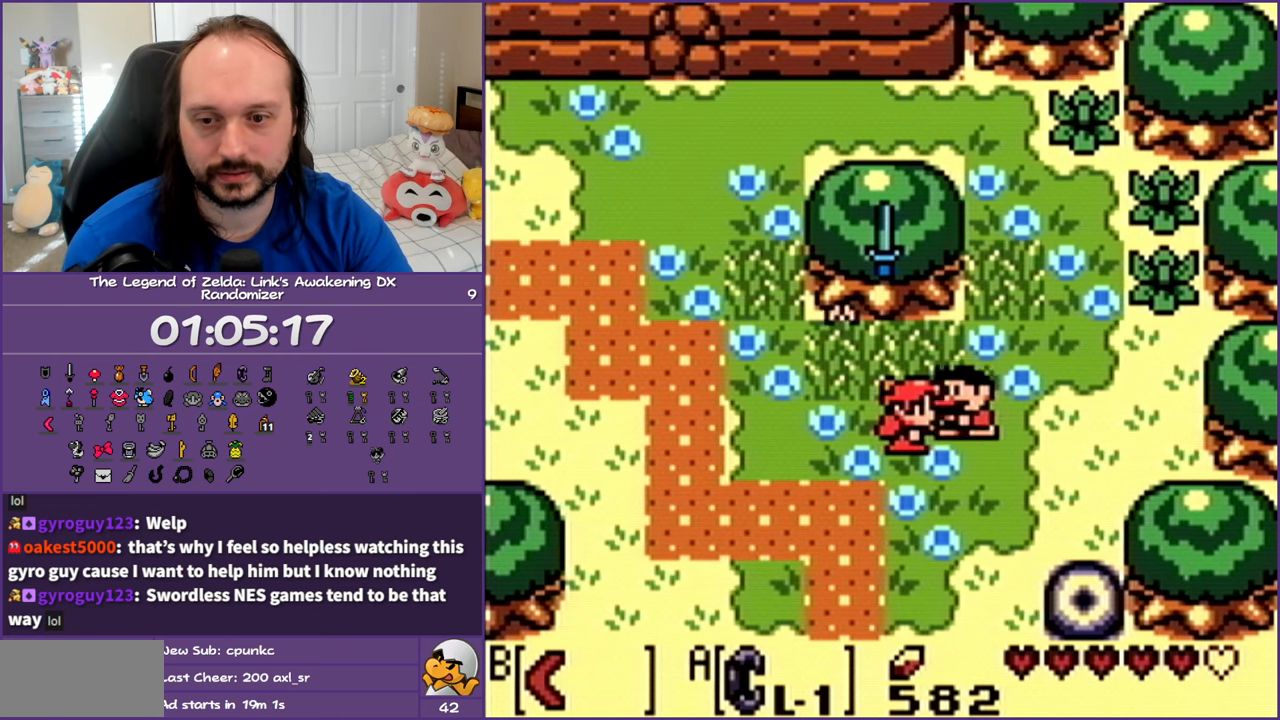
{"buttons": ["A"], "events": [[100, "A", "down"], [200, "A", "up"], [267, "A", "down"], [383, "A", "up"], [450, "A", "down"]]}
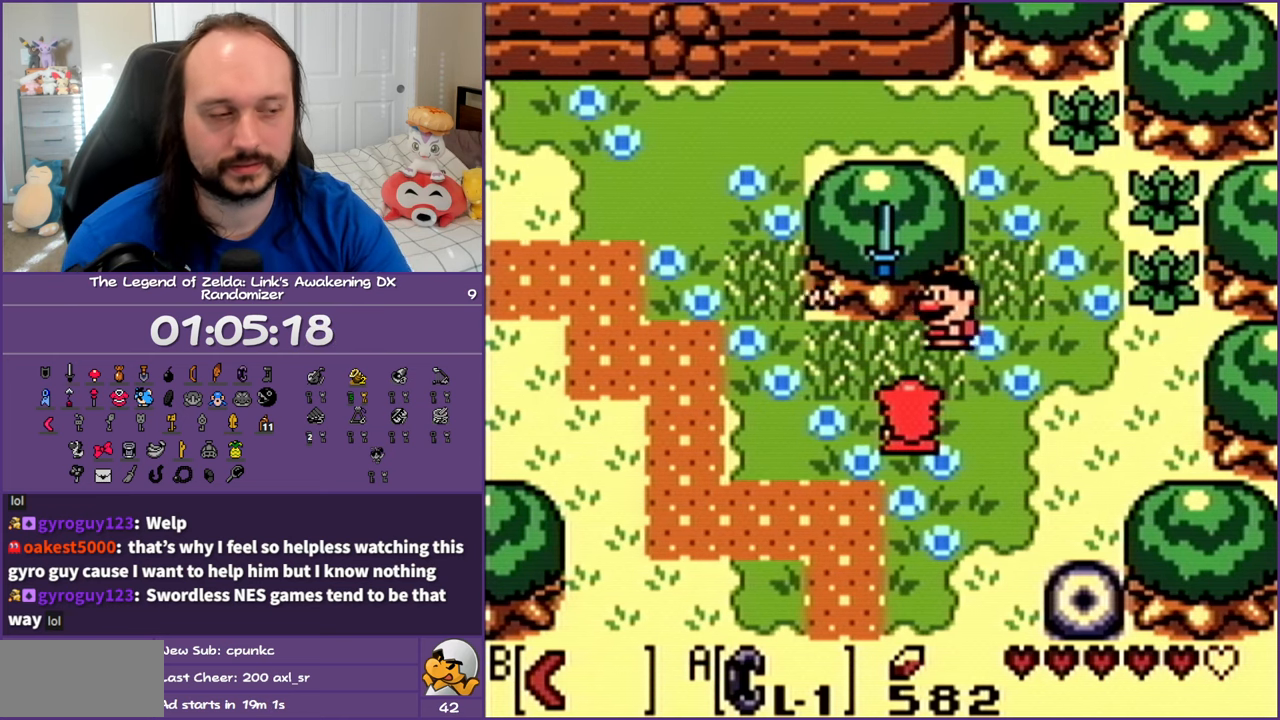
{"buttons": ["A"], "events": [[17, "A", "up"], [133, "A", "down"], [217, "A", "up"], [300, "A", "down"], [417, "A", "up"], [483, "A", "down"]]}
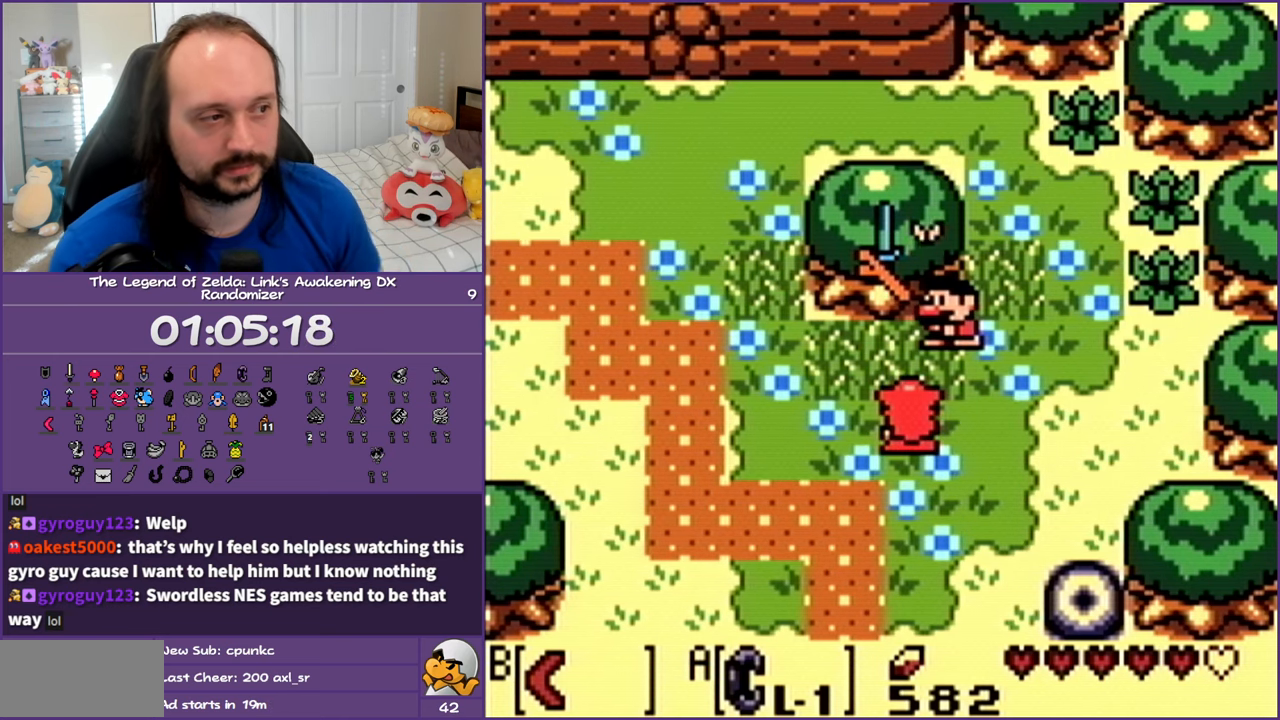
{"buttons": [], "events": [[100, "A", "up"]]}
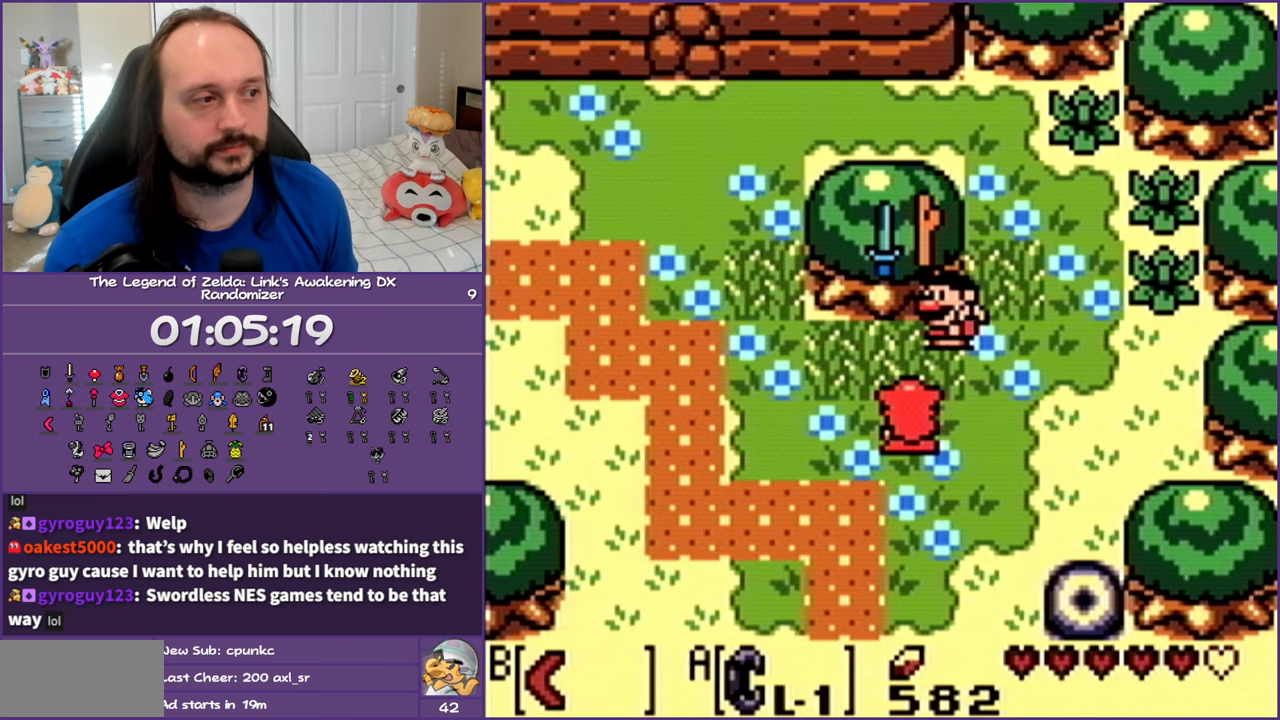
{"buttons": ["B"]}
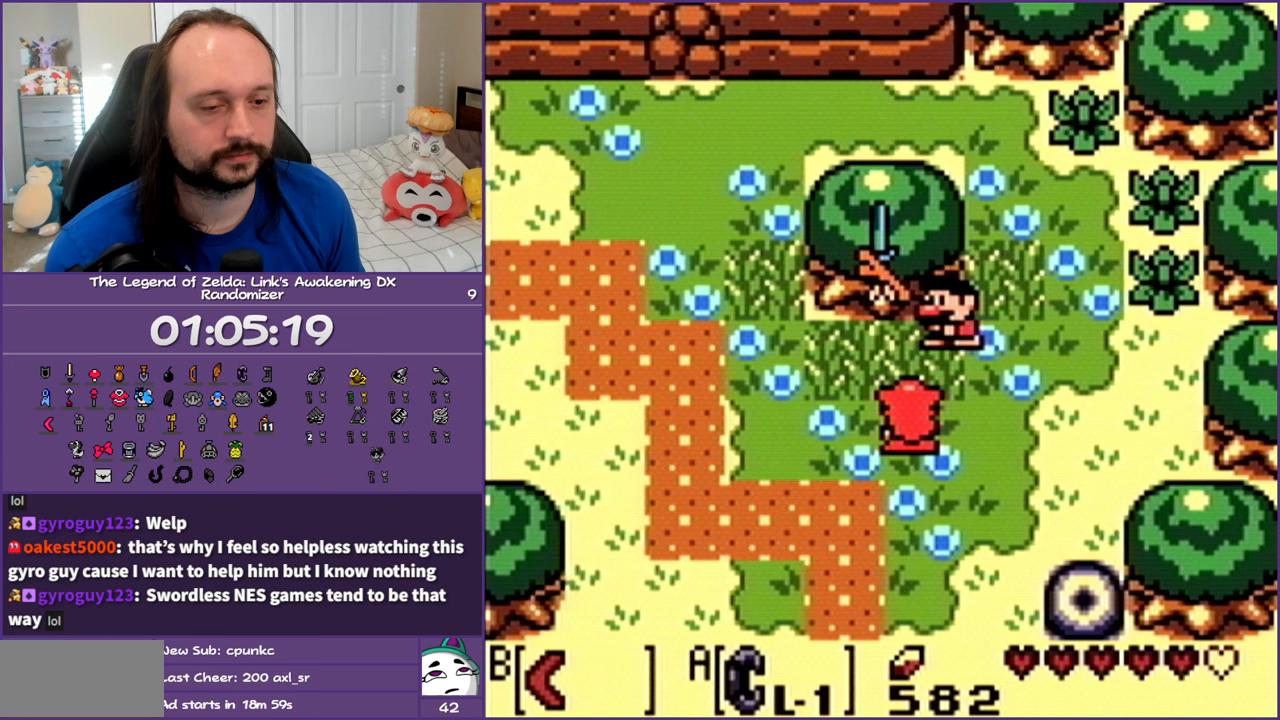
{"buttons": ["B"], "events": [[33, "B", "up"], [233, "B", "down"]]}
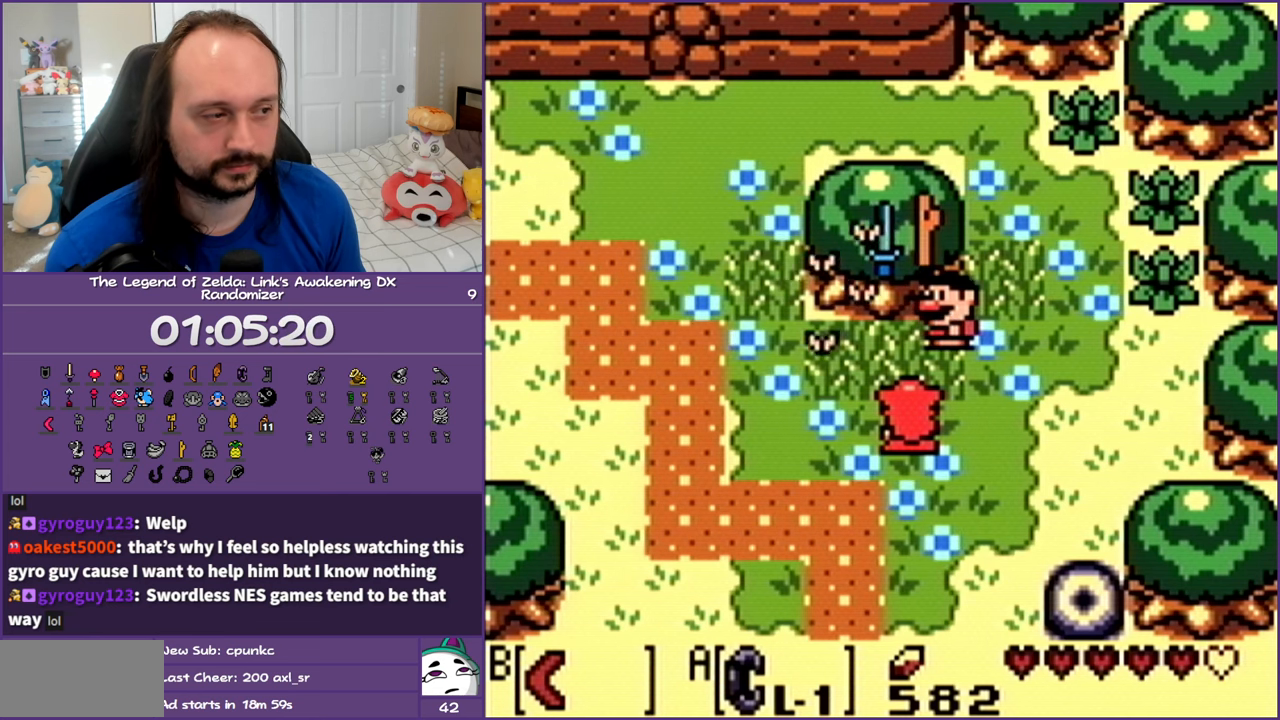
{"buttons": ["B"], "events": []}
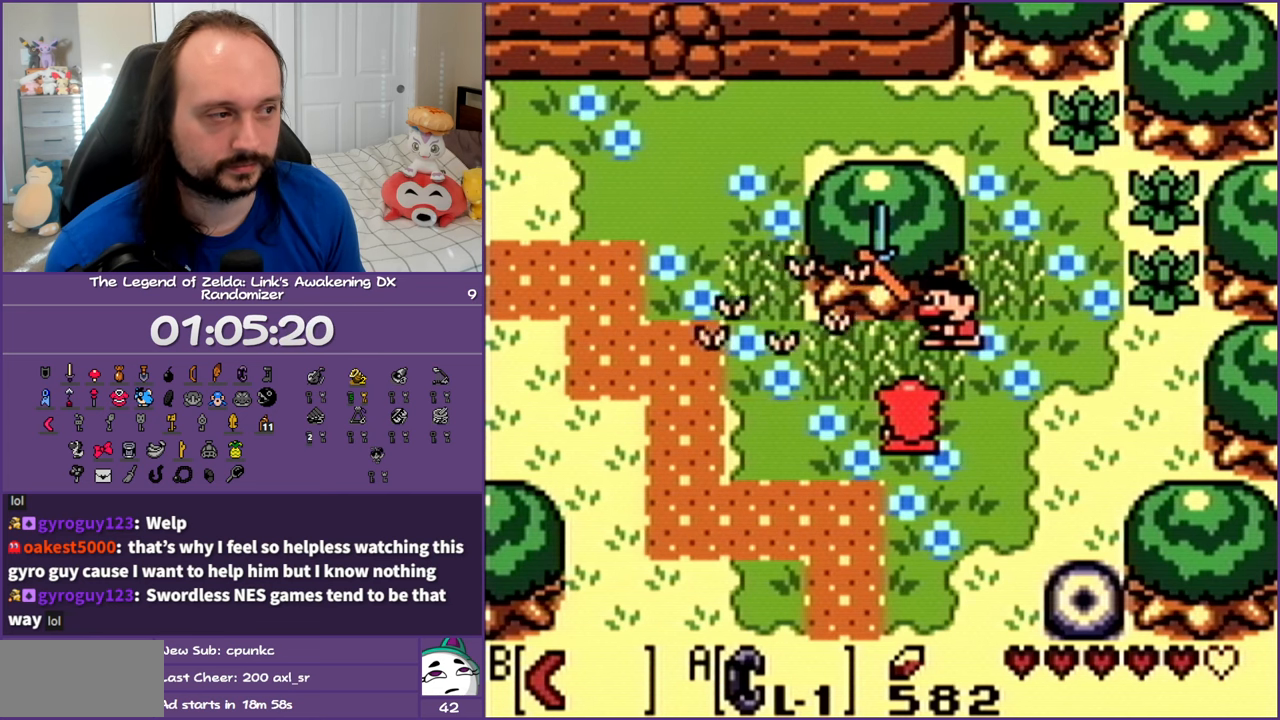
{"buttons": ["B"], "events": []}
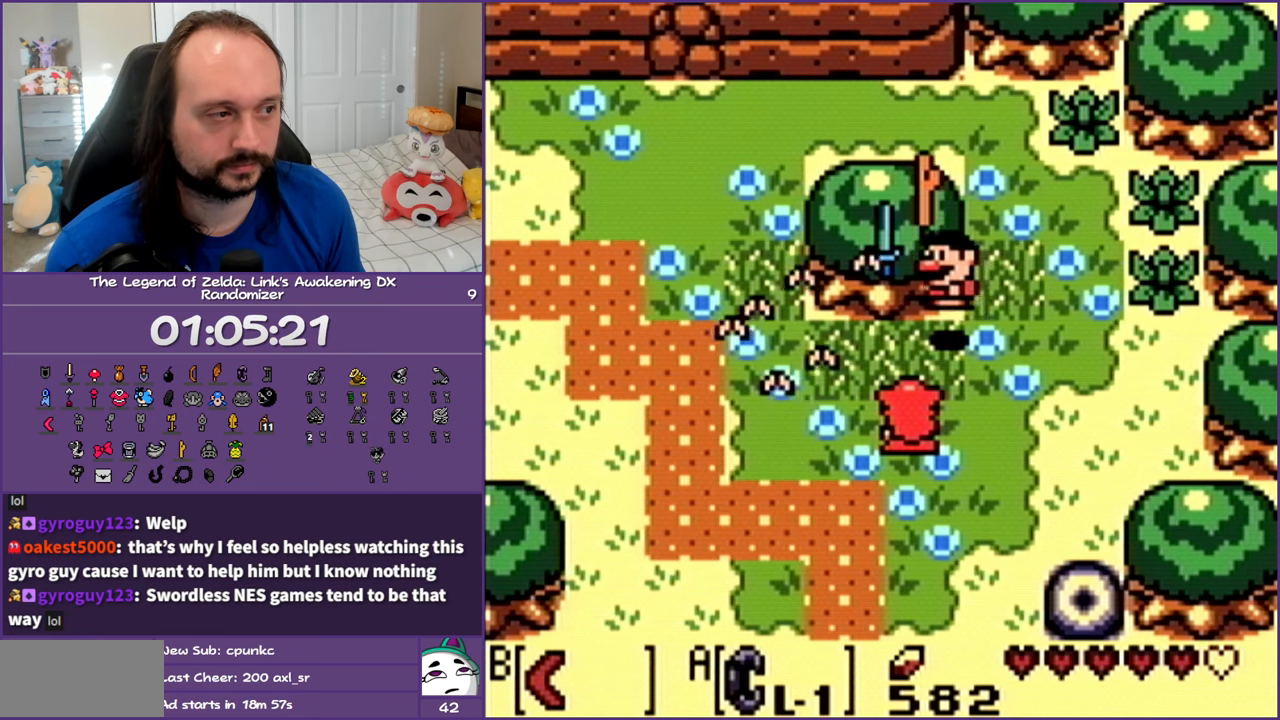
{"buttons": ["B"], "events": []}
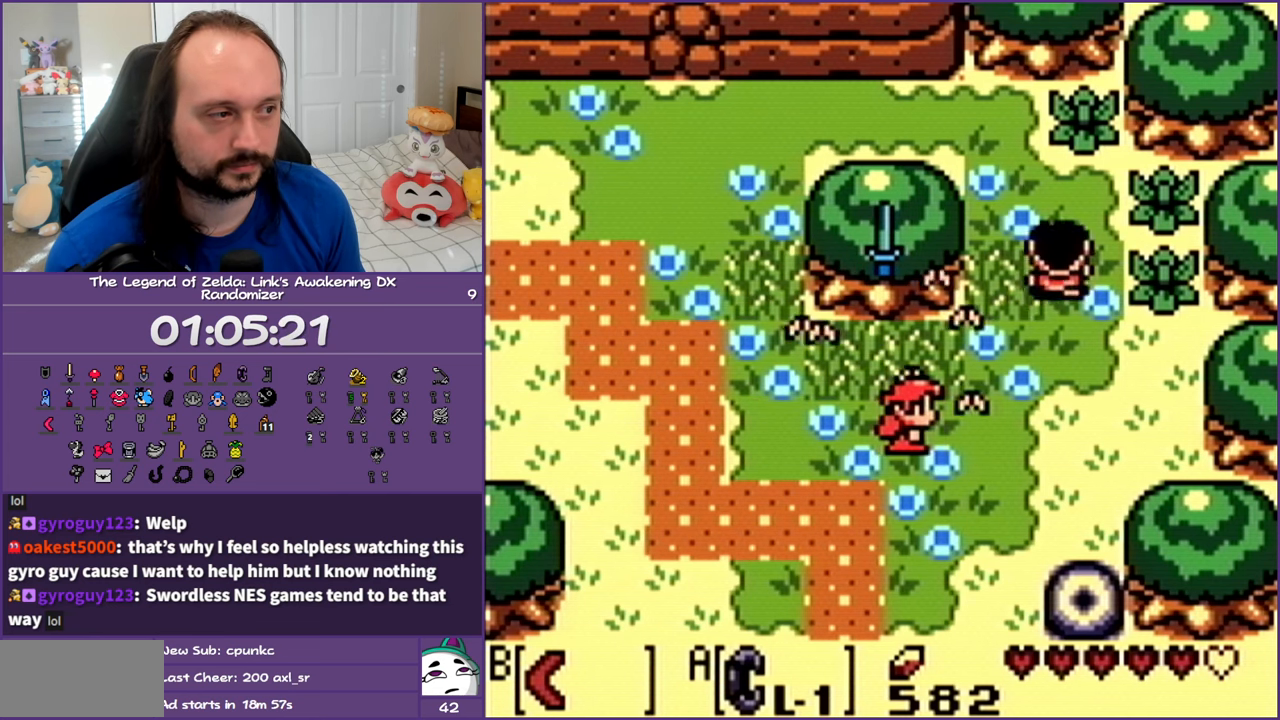
{"buttons": ["B"], "events": []}
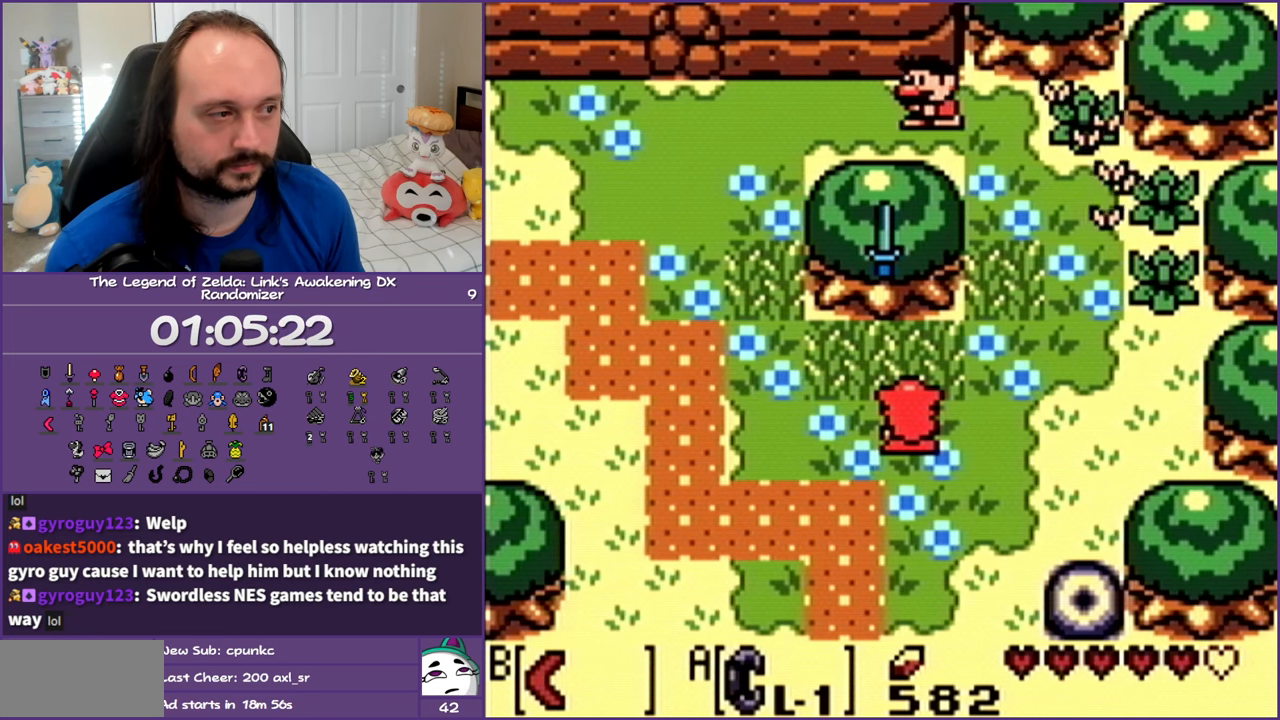
{"buttons": ["B"], "events": []}
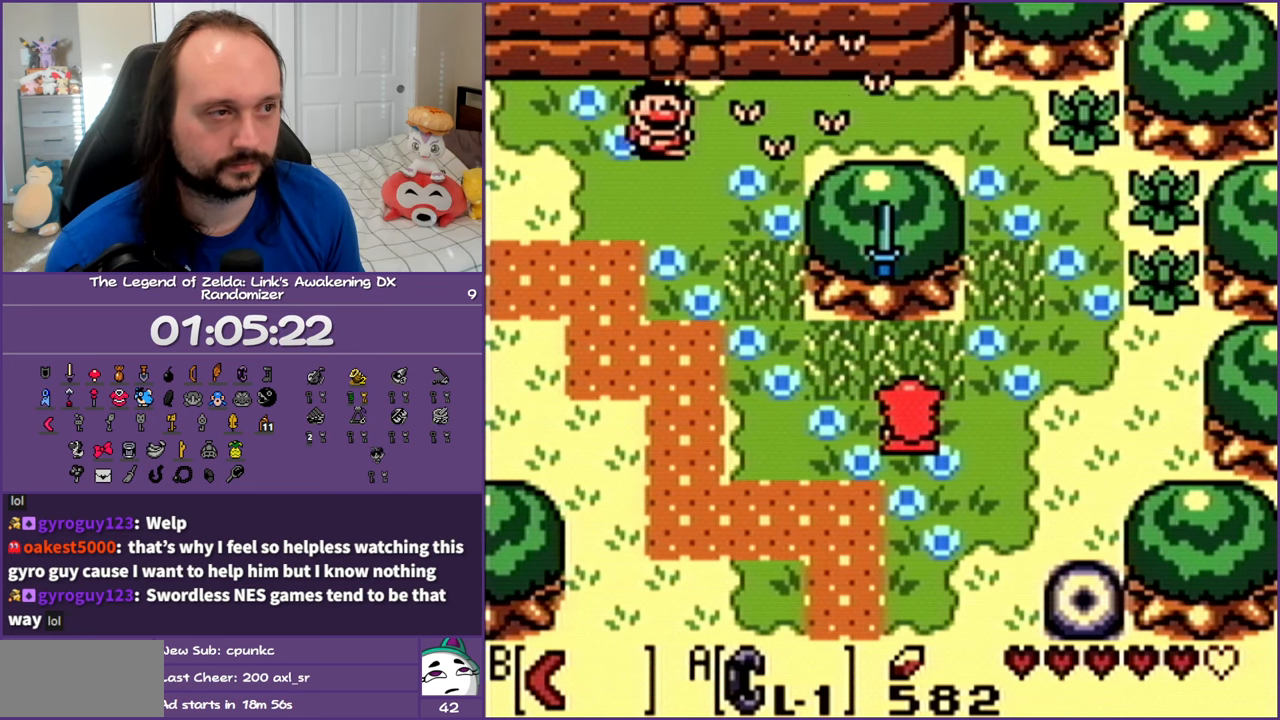
{"buttons": ["B"], "events": []}
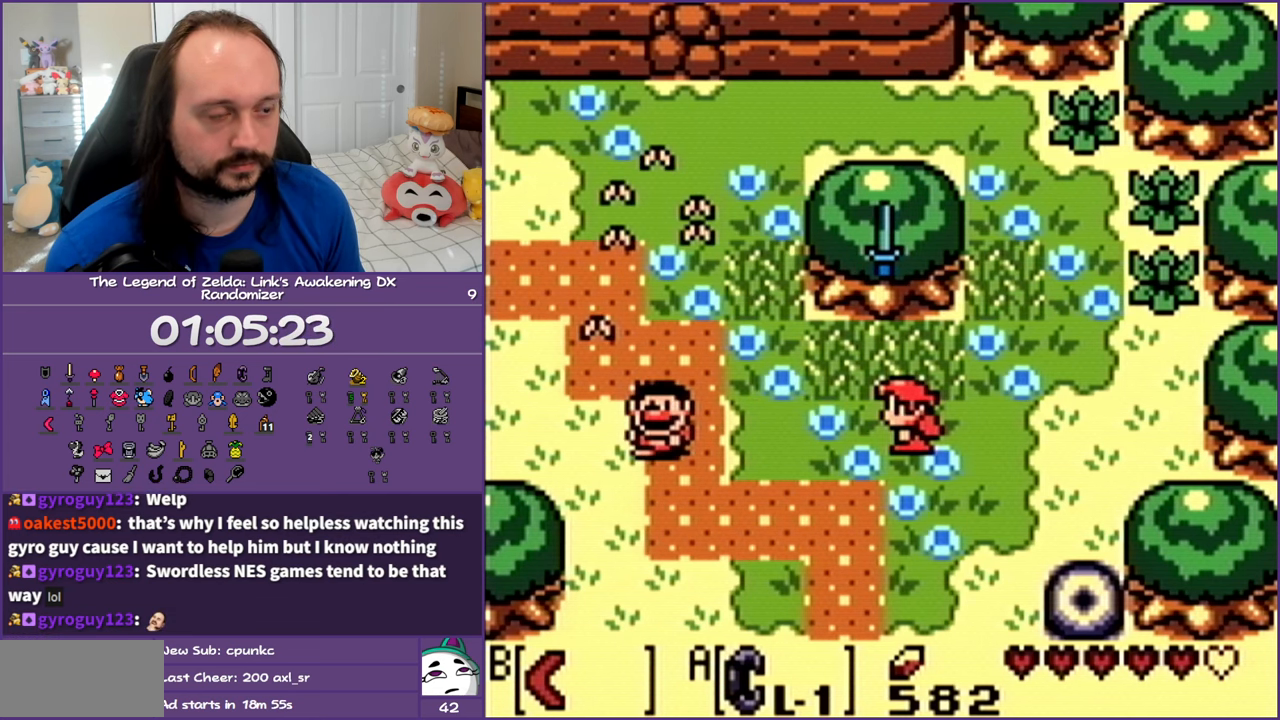
{"buttons": ["B"], "events": []}